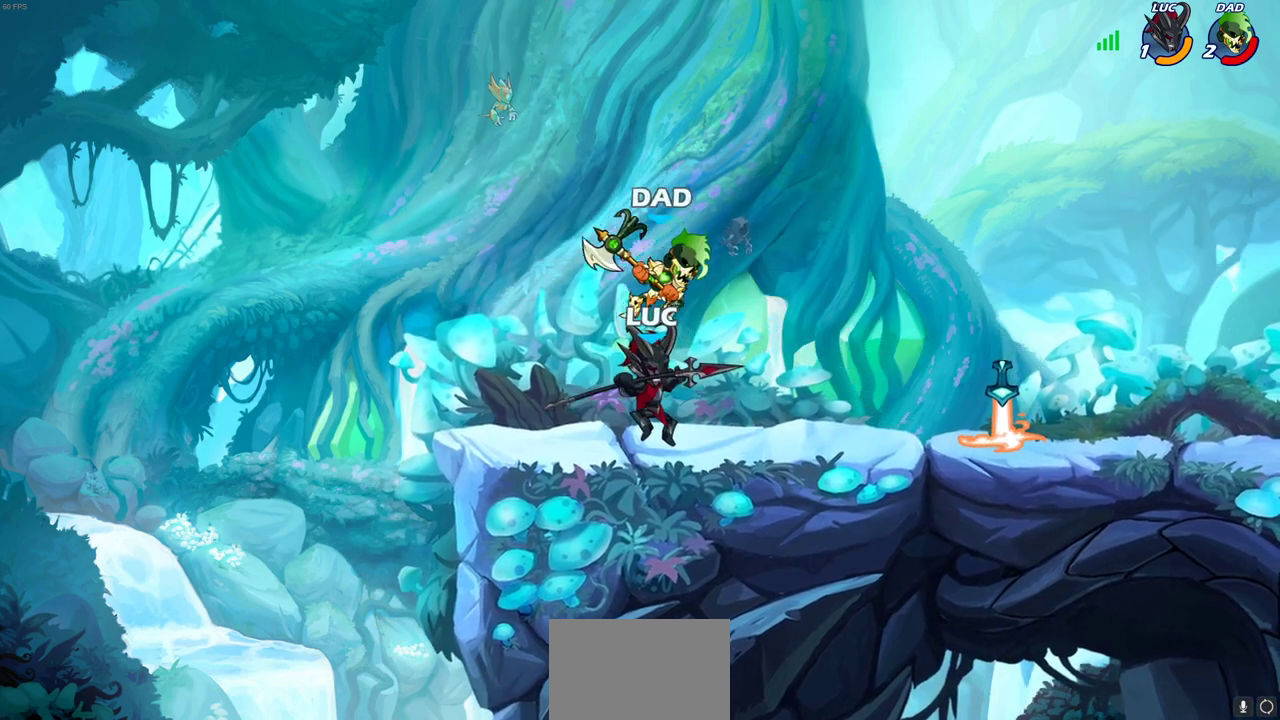
Gameplay with a controller (PlayStation layout); each line is a JSON object with the inputs held at the frame after it (dt_ms = milliseconds from this image to that frame). "events" lists button and stick changes between this image and that frame as [ms after this image, input, new state], when the widget could be followed in between.
{"dt_ms": 400, "buttons": [], "left_stick": "center", "right_stick": "center", "events": []}
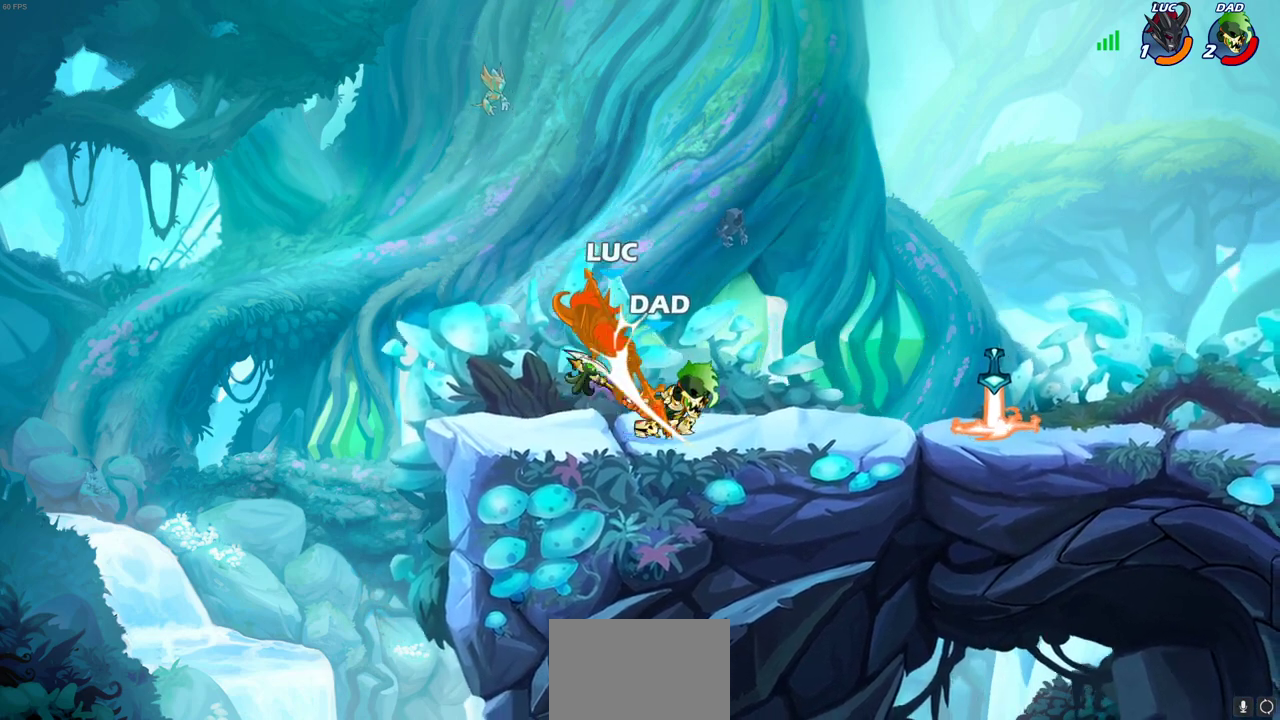
{"dt_ms": 300, "buttons": ["CROSS"], "left_stick": "right", "right_stick": "center", "events": [[217, "left_stick", "right"], [250, "CROSS", "down"]]}
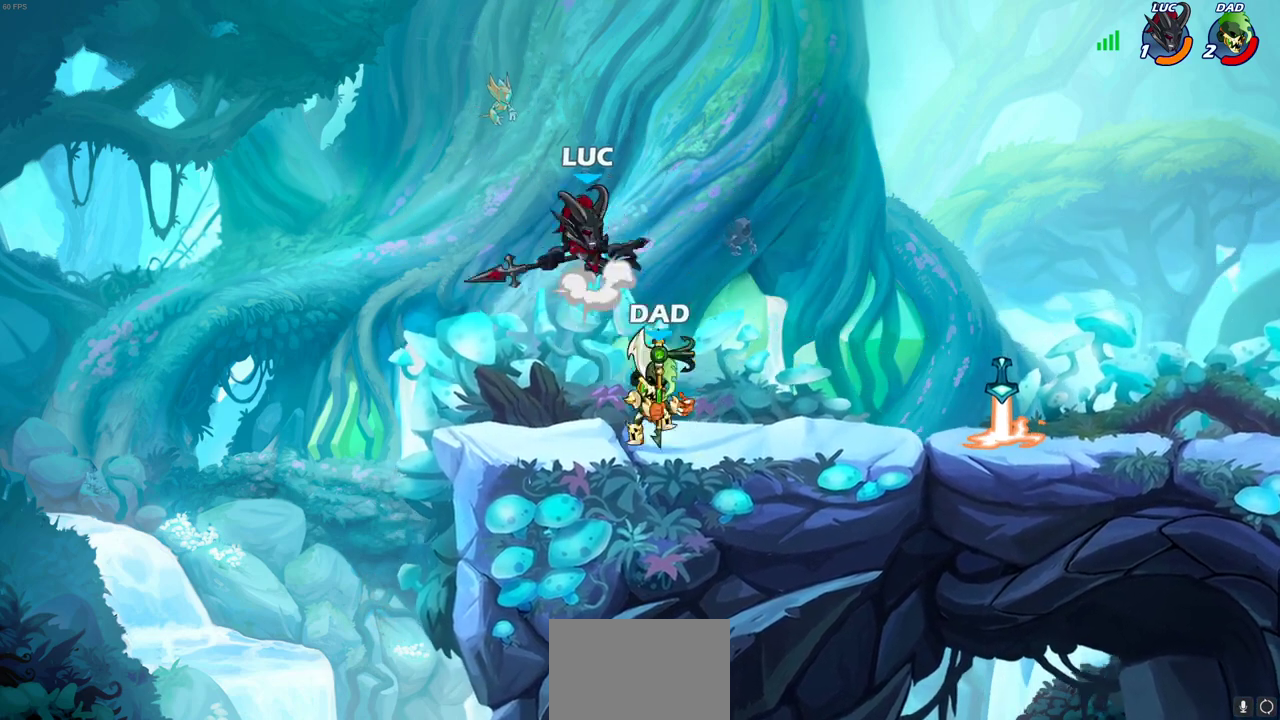
{"dt_ms": 700, "buttons": [], "left_stick": "down-left", "right_stick": "center", "events": [[100, "left_stick", "down-left"], [150, "CROSS", "up"], [217, "left_stick", "up"], [300, "left_stick", "left"], [467, "left_stick", "down-left"], [517, "SQUARE", "down"], [533, "left_stick", "down"], [600, "SQUARE", "up"], [600, "left_stick", "down-left"]]}
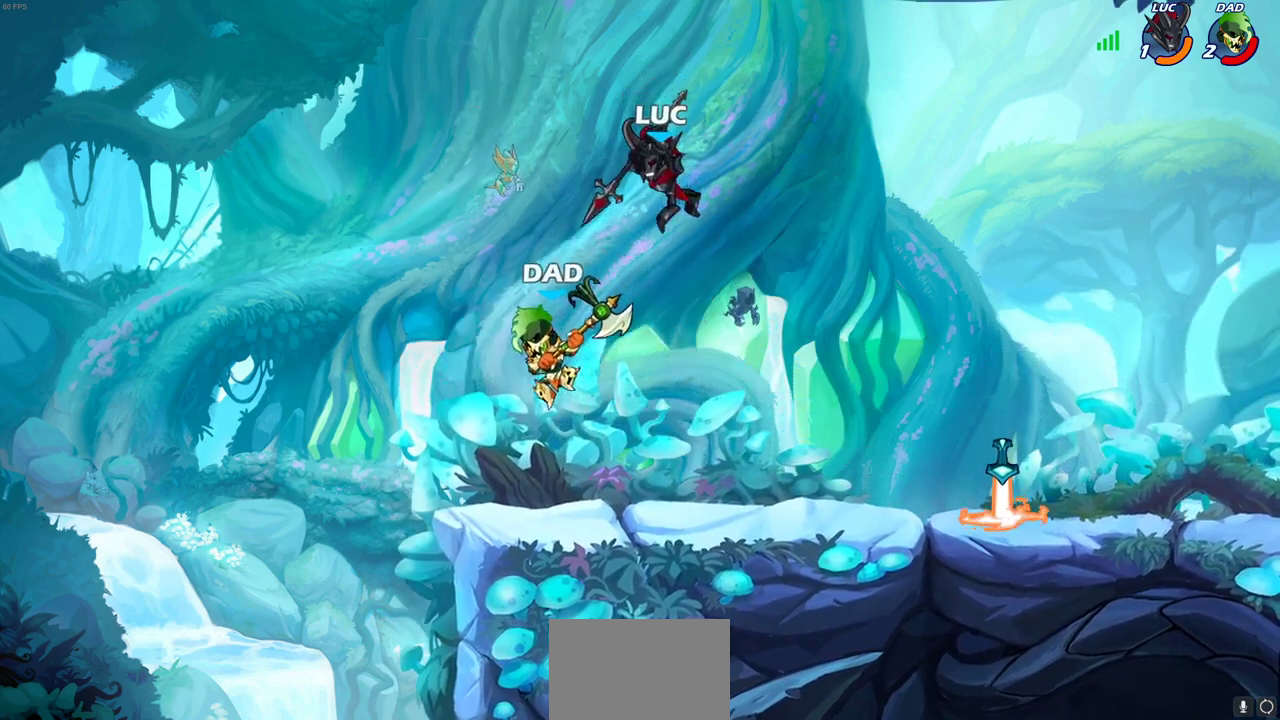
{"dt_ms": 300, "buttons": [], "left_stick": "down-left", "right_stick": "center"}
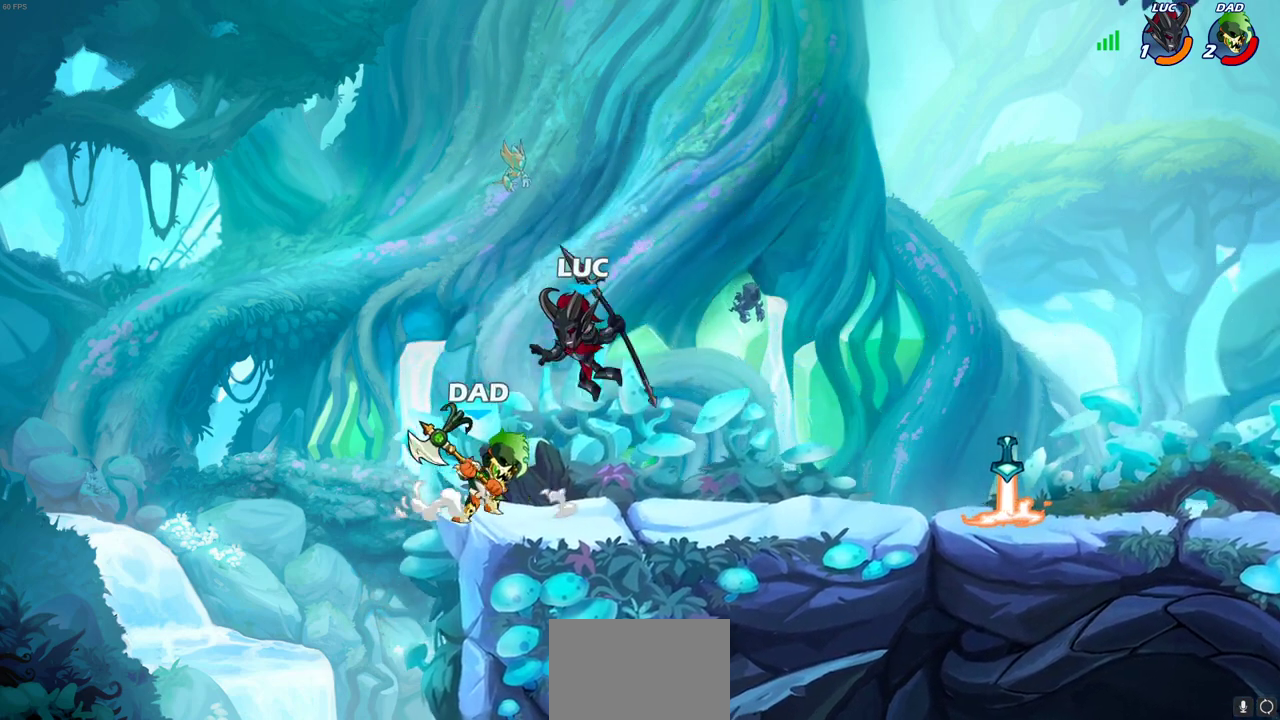
{"dt_ms": 600, "buttons": [], "left_stick": "center", "right_stick": "center", "events": [[50, "left_stick", "down-right"], [117, "left_stick", "right"], [217, "left_stick", "center"]]}
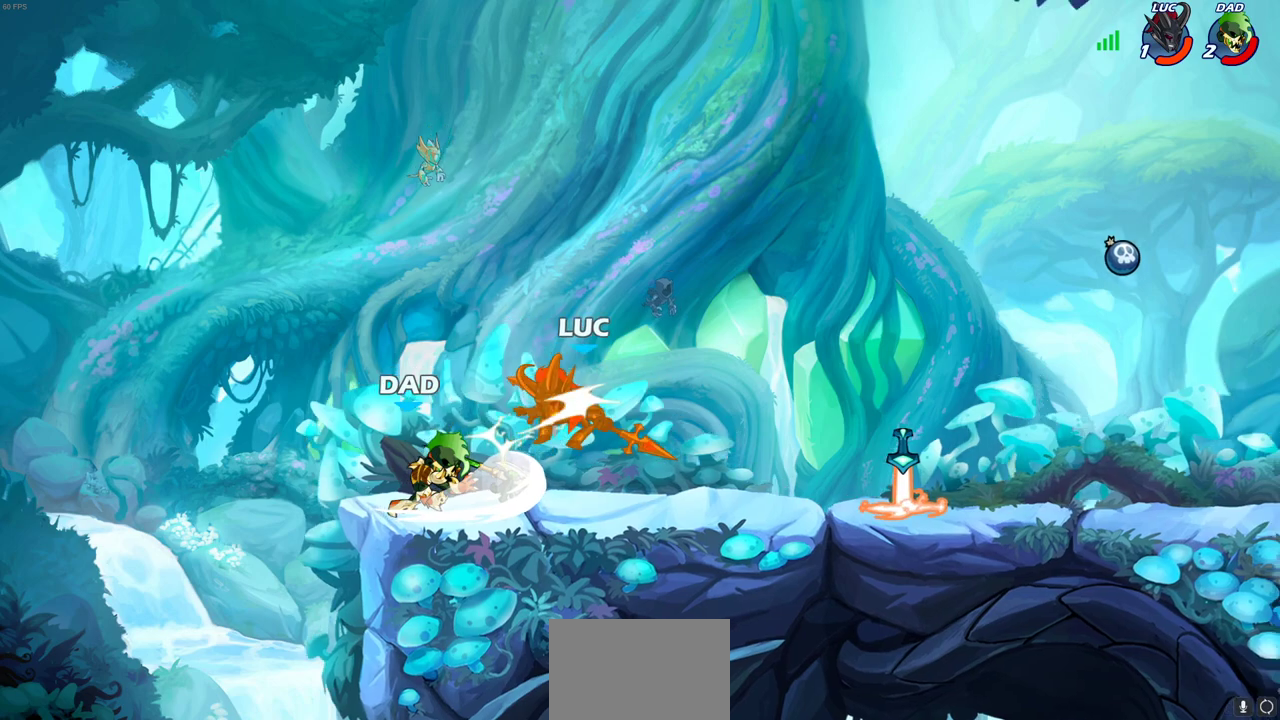
{"dt_ms": 800, "buttons": ["CROSS"], "left_stick": "left", "right_stick": "center", "events": [[200, "left_stick", "left"], [517, "CROSS", "down"], [650, "CROSS", "up"], [717, "CROSS", "down"]]}
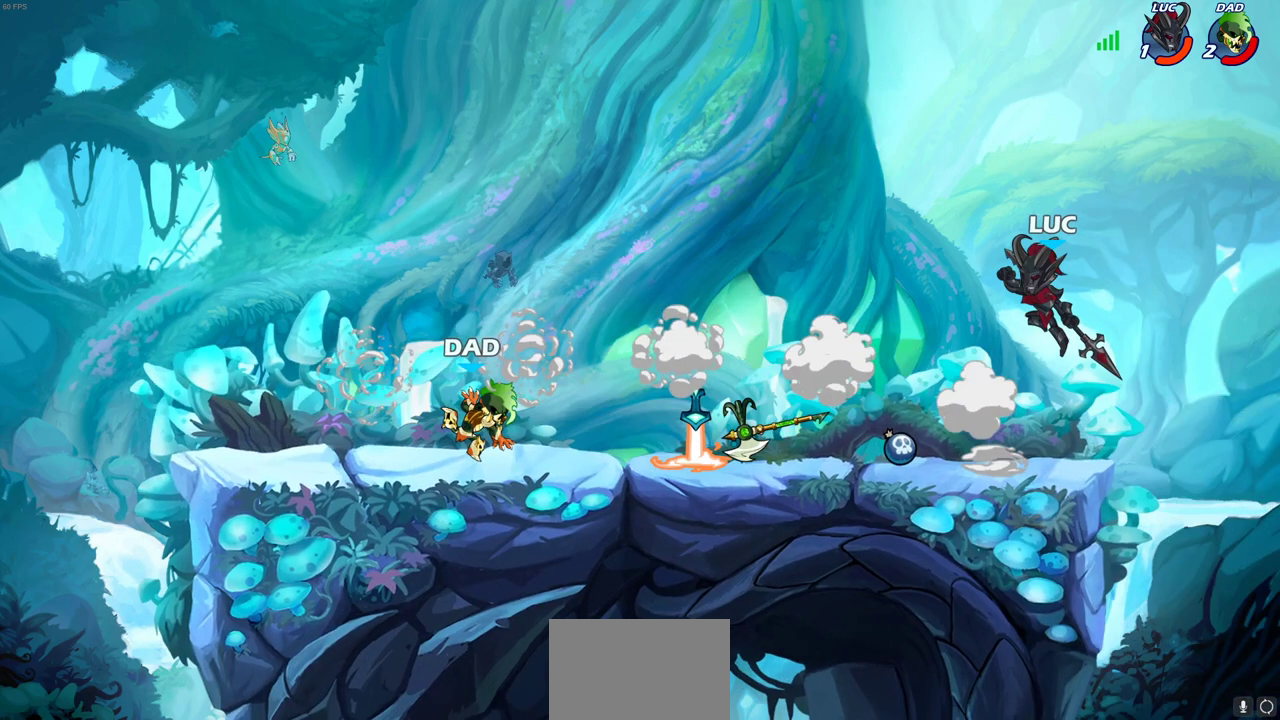
{"dt_ms": 300, "buttons": [], "left_stick": "down-right", "right_stick": "center", "events": [[50, "CROSS", "up"], [200, "left_stick", "down"], [250, "left_stick", "down-right"]]}
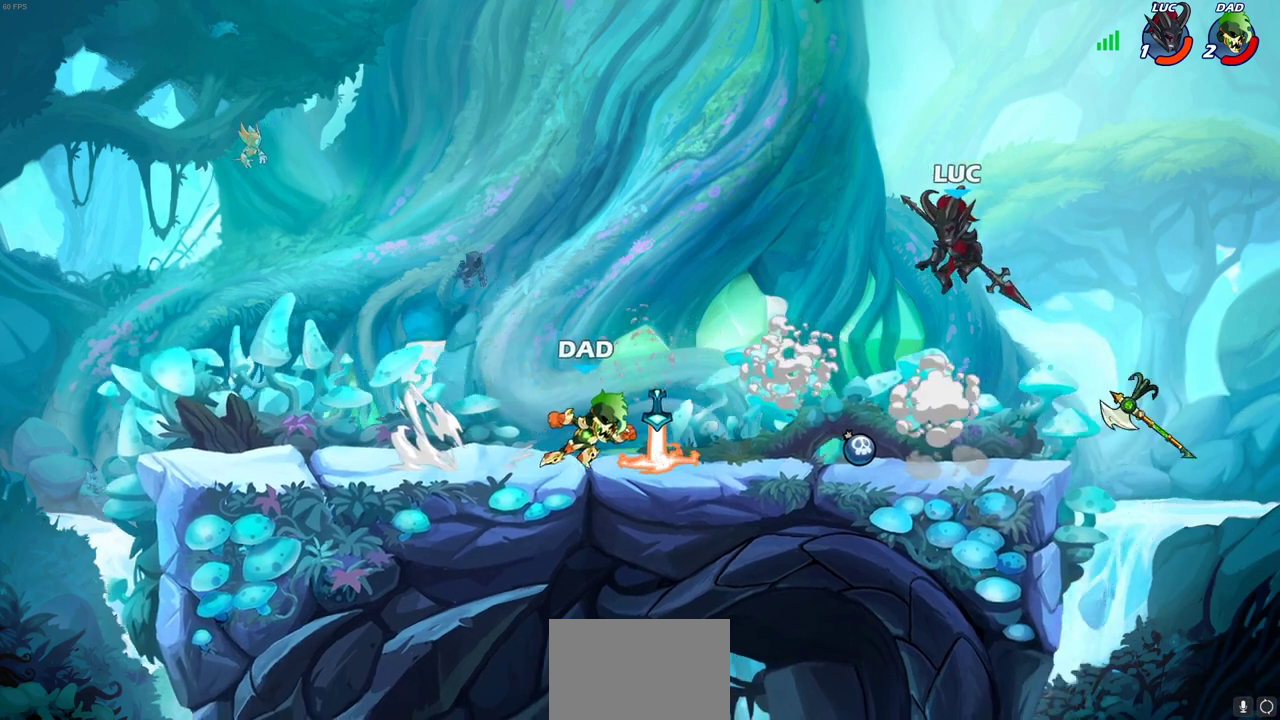
{"dt_ms": 400, "buttons": [], "left_stick": "center", "right_stick": "center", "events": [[83, "SQUARE", "down"], [83, "left_stick", "left"], [183, "SQUARE", "up"], [400, "left_stick", "center"]]}
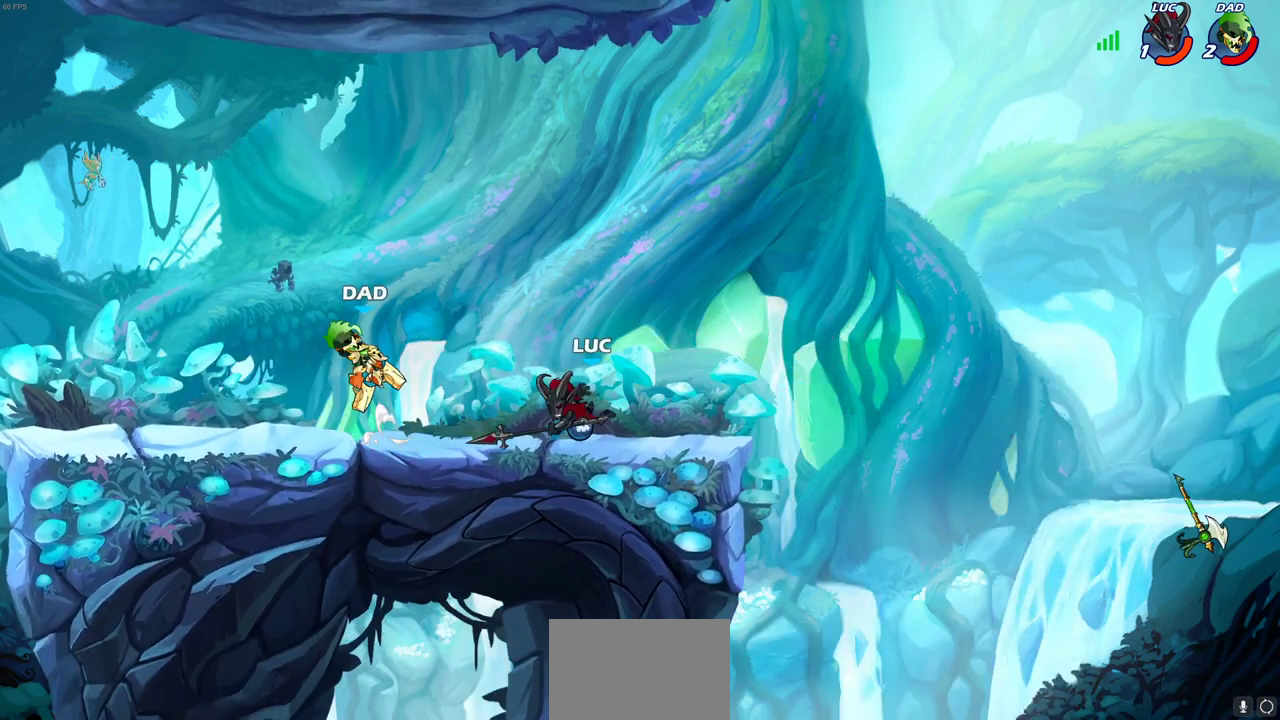
{"dt_ms": 600, "buttons": [], "left_stick": "left", "right_stick": "center"}
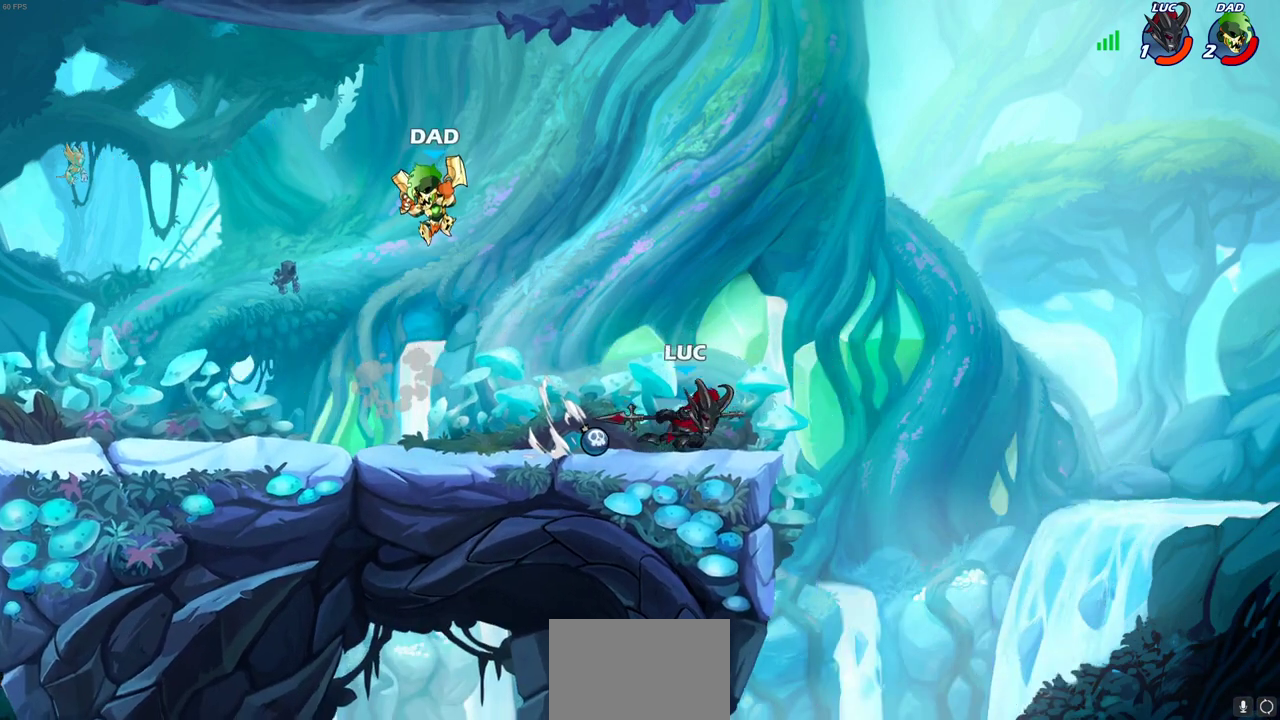
{"dt_ms": 300, "buttons": [], "left_stick": "down-left", "right_stick": "center", "events": [[50, "left_stick", "up-right"], [100, "CIRCLE", "down"], [117, "left_stick", "down-left"], [183, "CIRCLE", "up"]]}
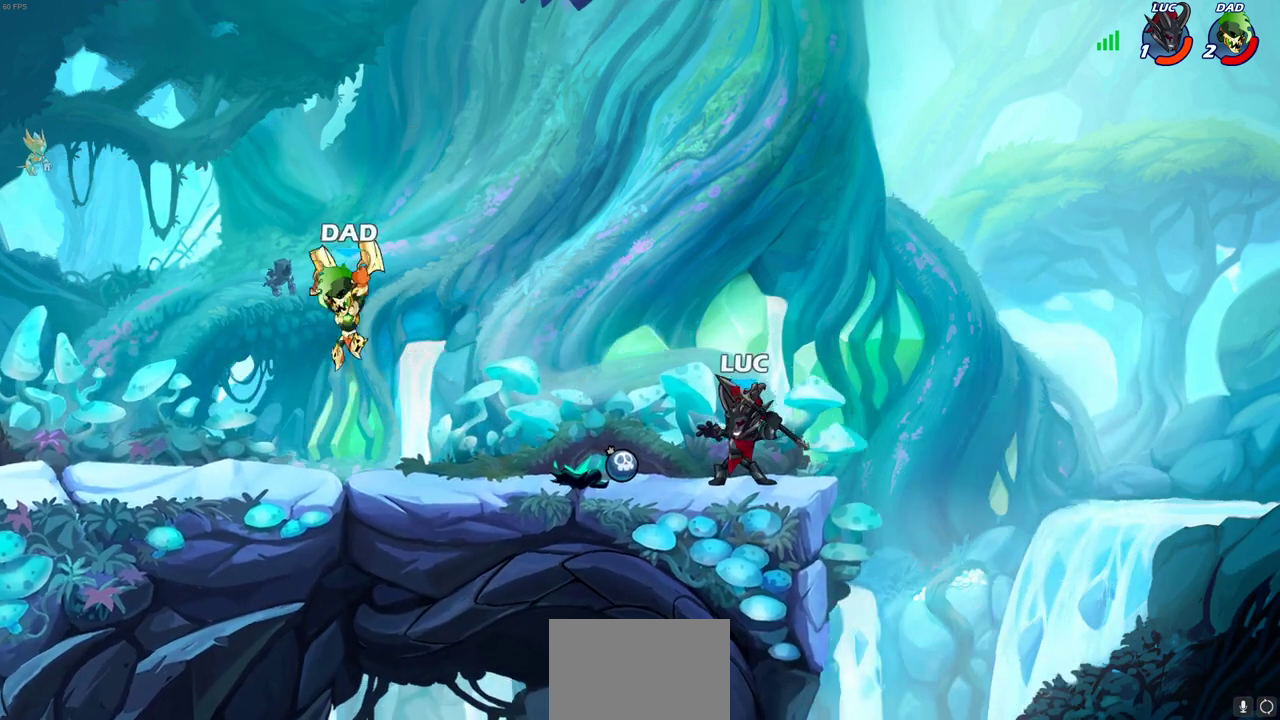
{"dt_ms": 700, "buttons": ["CROSS", "R2"], "left_stick": "left", "right_stick": "center", "events": [[17, "left_stick", "center"], [567, "left_stick", "up-left"], [667, "left_stick", "left"], [683, "R2", "down"], [700, "CROSS", "down"]]}
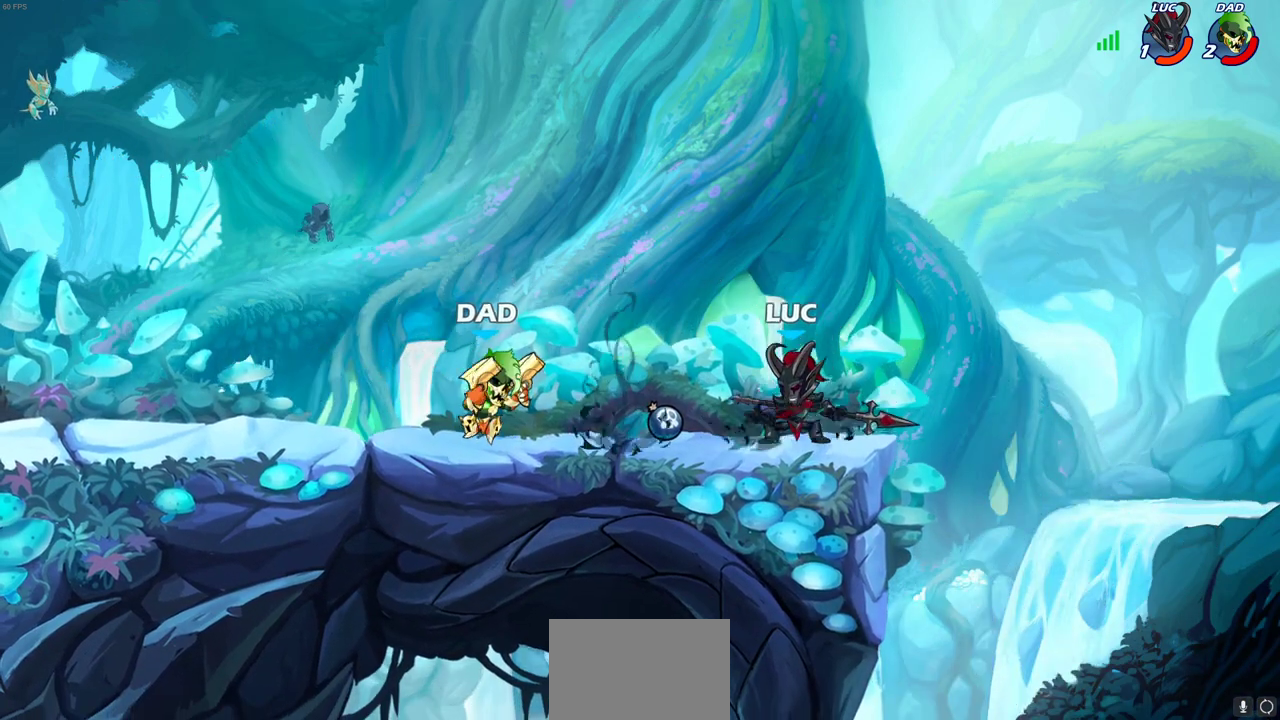
{"dt_ms": 700, "buttons": [], "left_stick": "center", "right_stick": "center", "events": [[83, "CROSS", "up"], [83, "SQUARE", "down"], [117, "R2", "up"], [117, "left_stick", "center"], [117, "right_stick", "down-left"], [167, "right_stick", "center"], [183, "SQUARE", "up"]]}
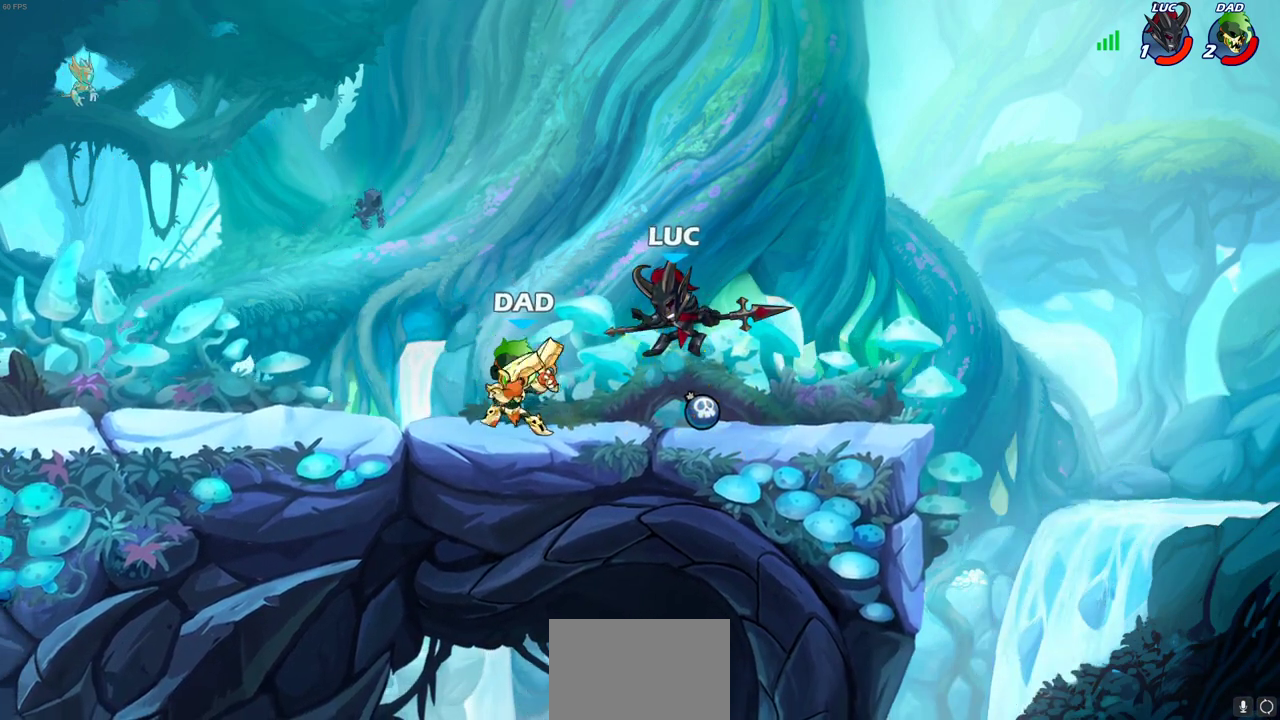
{"dt_ms": 300, "buttons": [], "left_stick": "right", "right_stick": "center", "events": [[267, "left_stick", "right"]]}
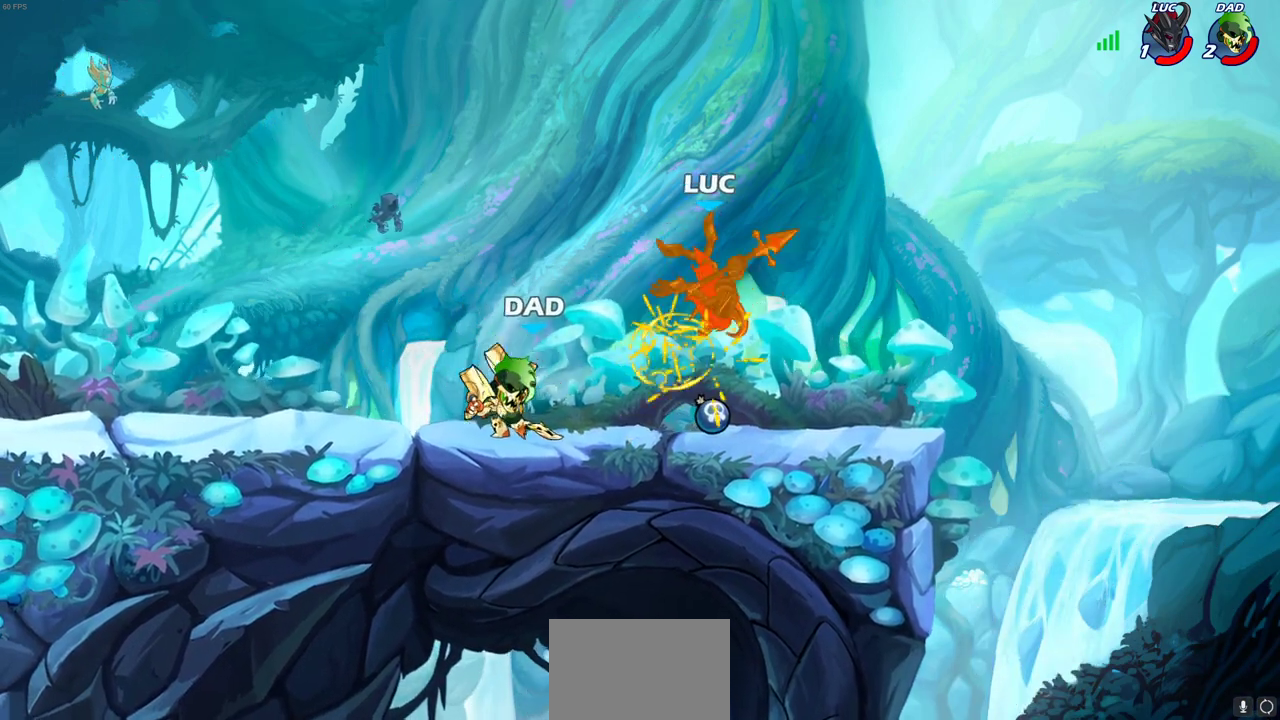
{"dt_ms": 400, "buttons": ["R2"], "left_stick": "right", "right_stick": "center", "events": [[183, "left_stick", "up-left"], [233, "R2", "down"], [333, "left_stick", "right"]]}
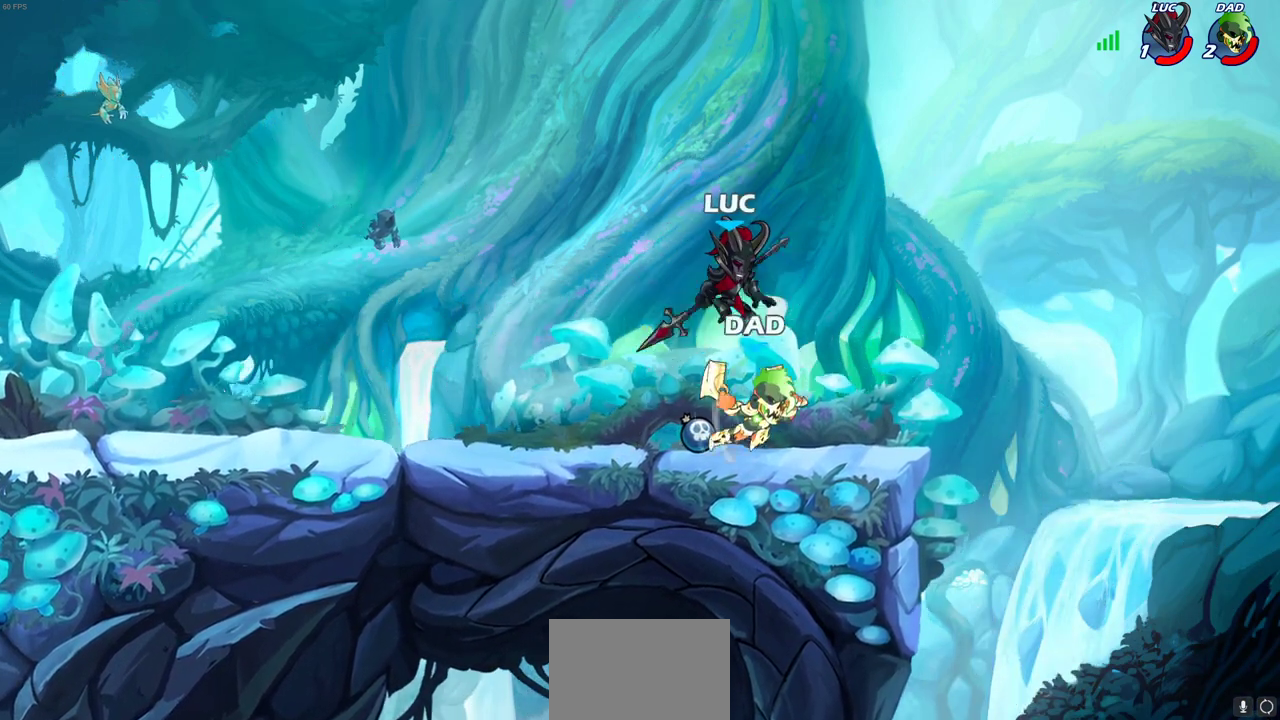
{"dt_ms": 700, "buttons": [], "left_stick": "center", "right_stick": "center", "events": [[267, "left_stick", "left"], [333, "R2", "up"], [383, "left_stick", "center"]]}
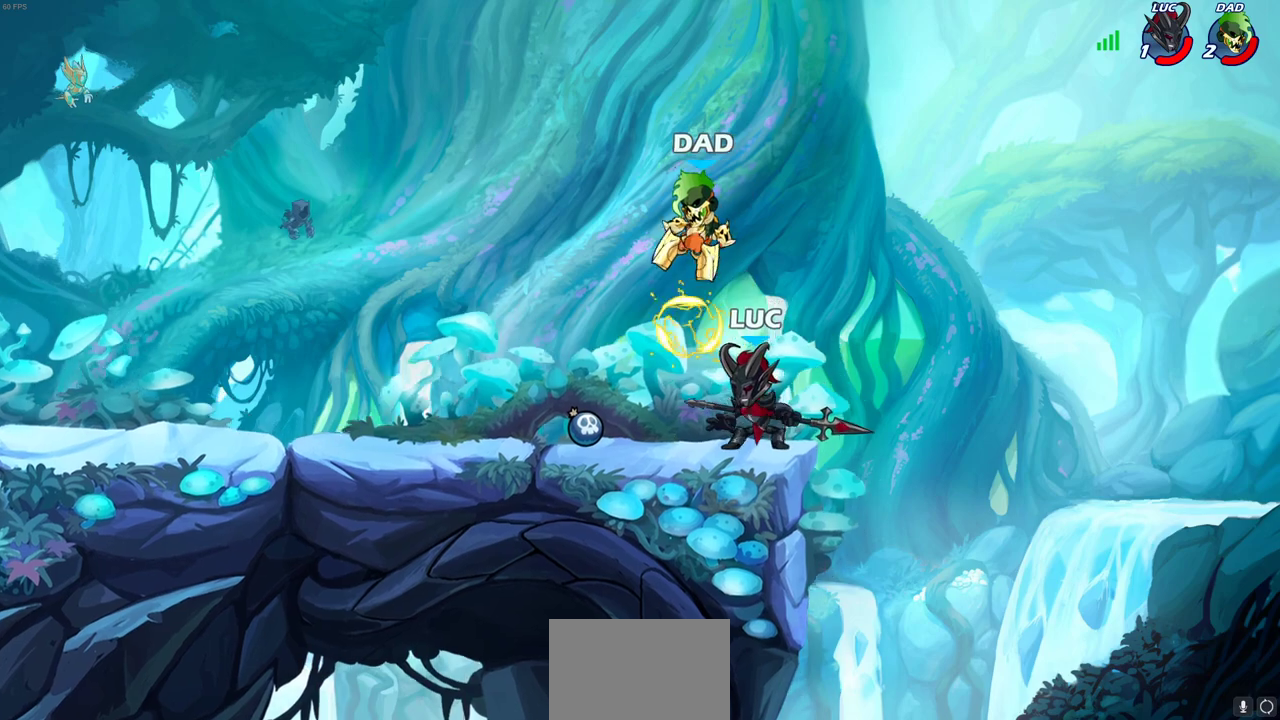
{"dt_ms": 400, "buttons": [], "left_stick": "up-left", "right_stick": "center", "events": [[83, "SQUARE", "down"], [150, "SQUARE", "up"], [367, "left_stick", "up-left"]]}
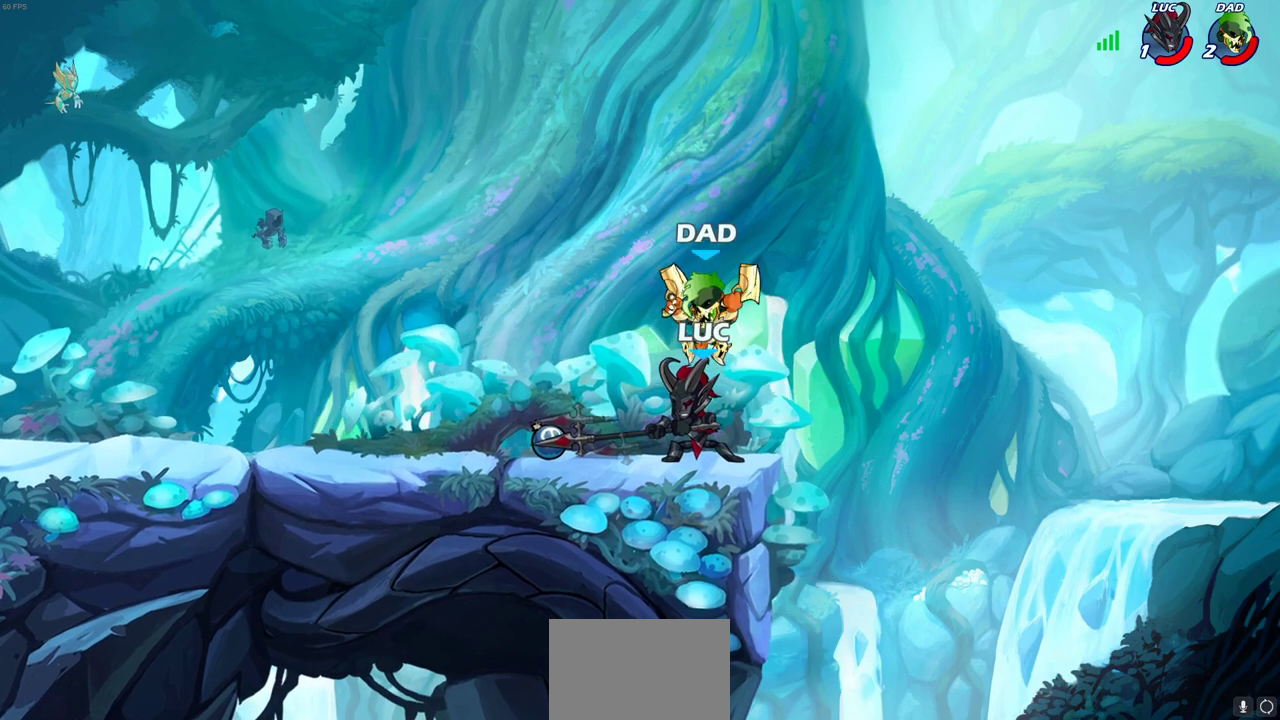
{"dt_ms": 300, "buttons": [], "left_stick": "right", "right_stick": "center", "events": [[117, "left_stick", "center"], [267, "left_stick", "right"]]}